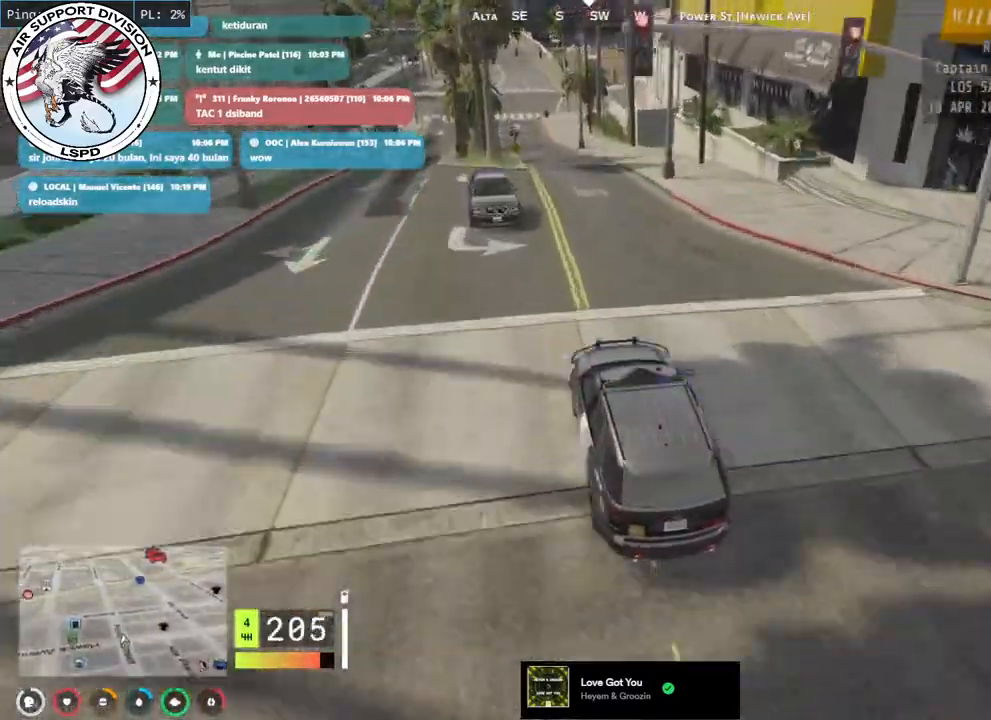
Gameplay with keyboard and mouse; each line is a JSON object with the keys and mouse buttons held at the frame after it. "events" lists presses ("down") and releases ("up") of "a", "ctrl", "d", "e", "q", "s", "shift", "space", "w", "mouse_left", "mouse_wheel", "mouse_right", "mouse_mb4" and "mouse_mb5" between this image and that frame as [ms after this image, input, new state], when the widget could be followed in between. "mouse_left", "mouse_wheel", "mouse_right", "mouse_mb4", "mouse_mb5" = the "left", "wheel", "right", "mb4", "mb5" buttons of the "mouse" list. No other keys are recorded. "wheel" means that the mouse wheel is clicked or scrolled. Mouse movement is not recorded.
{"keys": ["s"], "mouse": [], "events": [[67, "w", "up"], [233, "s", "down"]]}
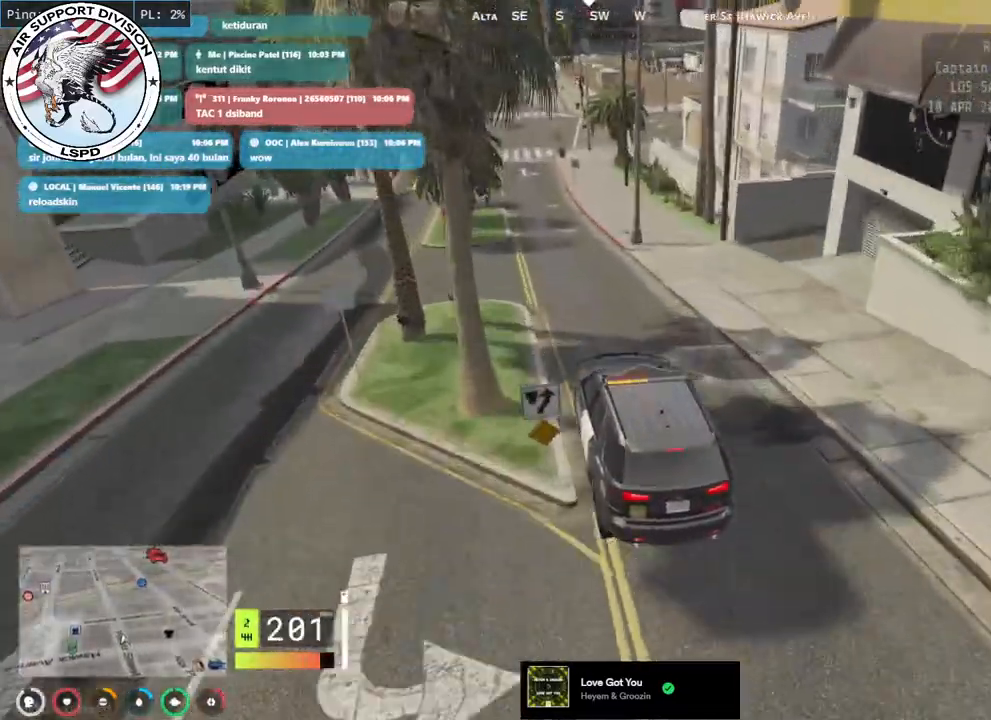
{"keys": ["s"], "mouse": [], "events": []}
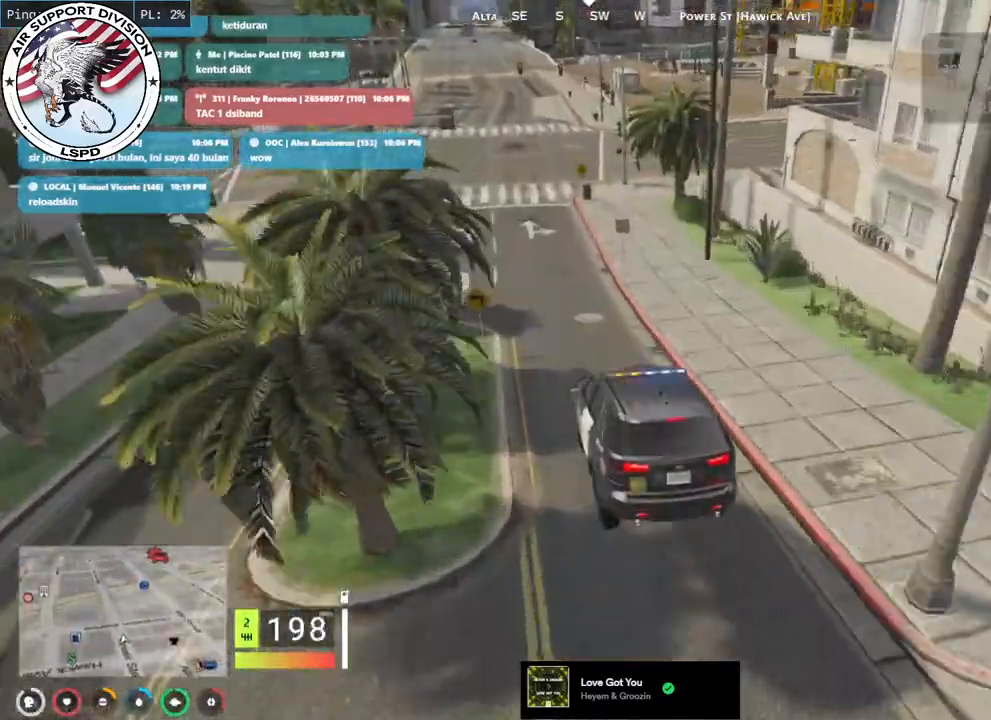
{"keys": ["s"], "mouse": [], "events": []}
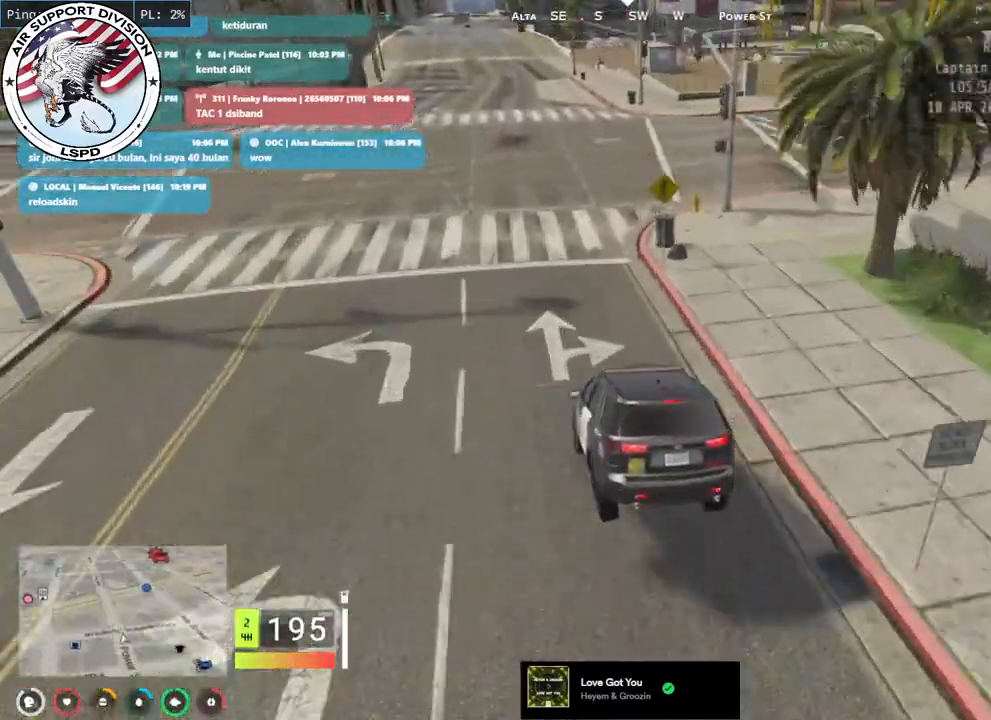
{"keys": [], "mouse": [], "events": [[417, "s", "up"]]}
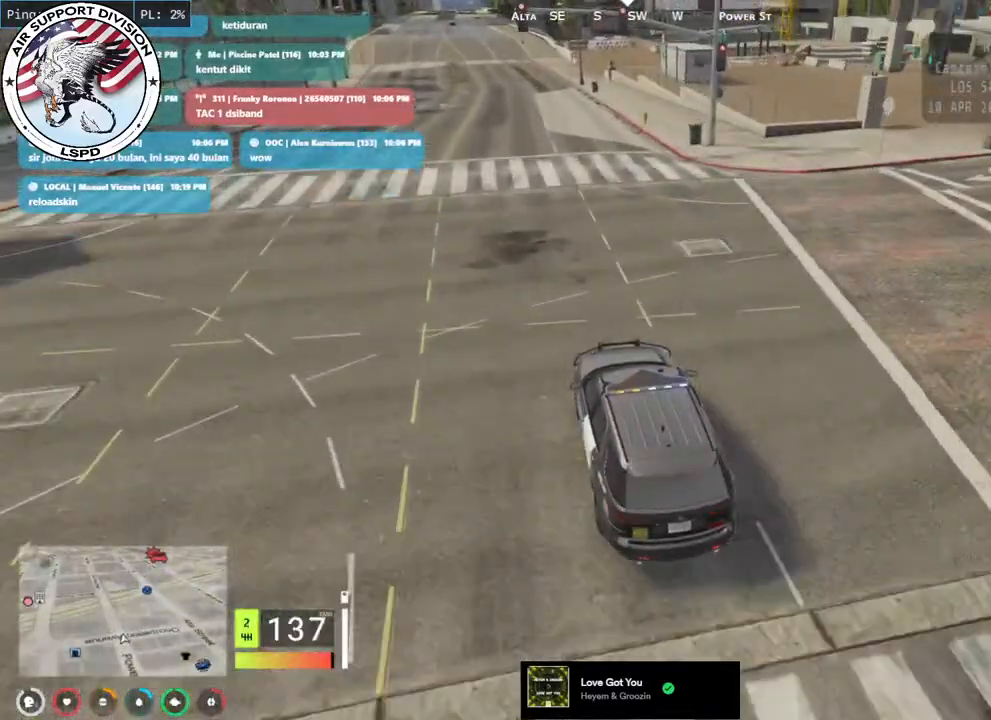
{"keys": ["w"], "mouse": [], "events": [[317, "w", "down"]]}
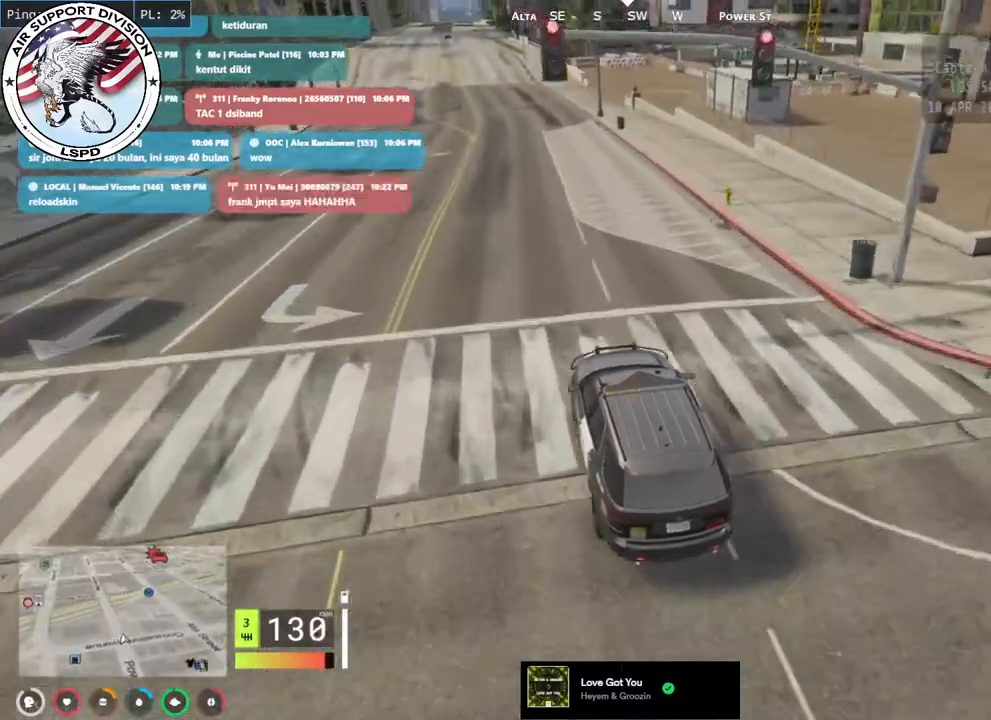
{"keys": ["d"], "mouse": [], "events": [[333, "w", "up"], [467, "d", "down"]]}
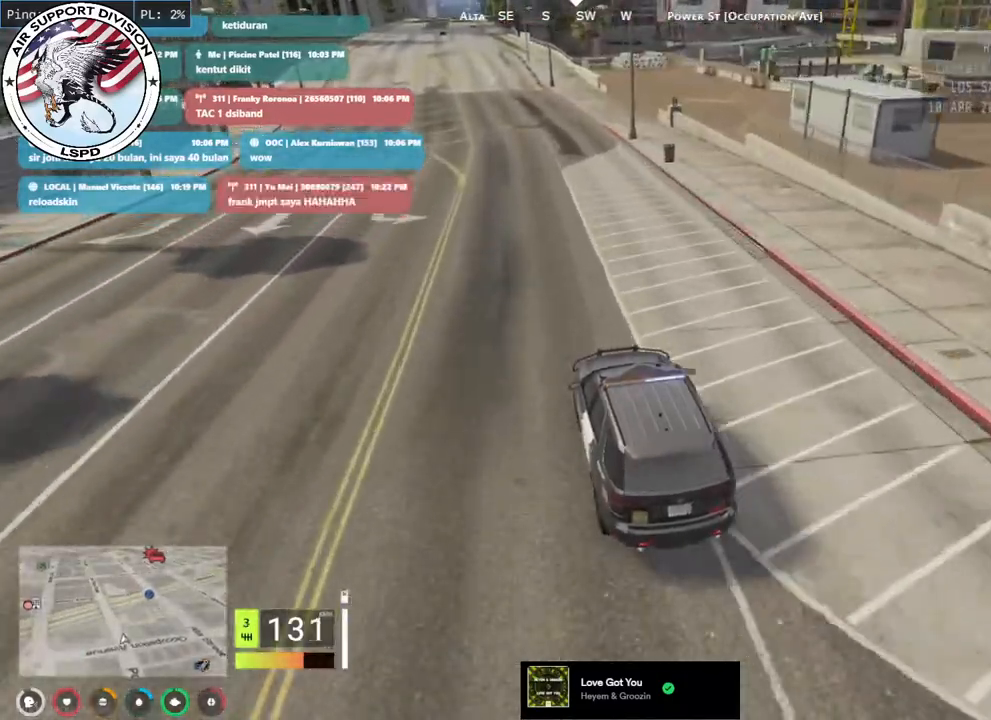
{"keys": [], "mouse": [], "events": [[133, "d", "up"], [133, "s", "down"], [317, "s", "up"]]}
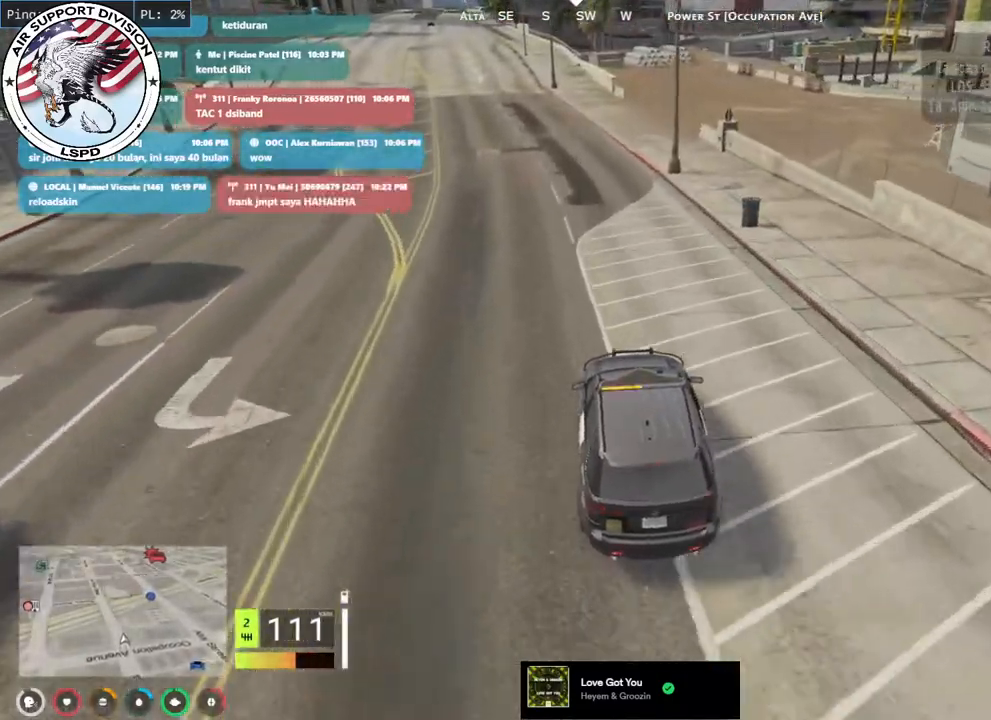
{"keys": ["d", "w"], "mouse": [], "events": [[217, "w", "down"], [300, "a", "down"], [367, "a", "up"], [417, "d", "down"]]}
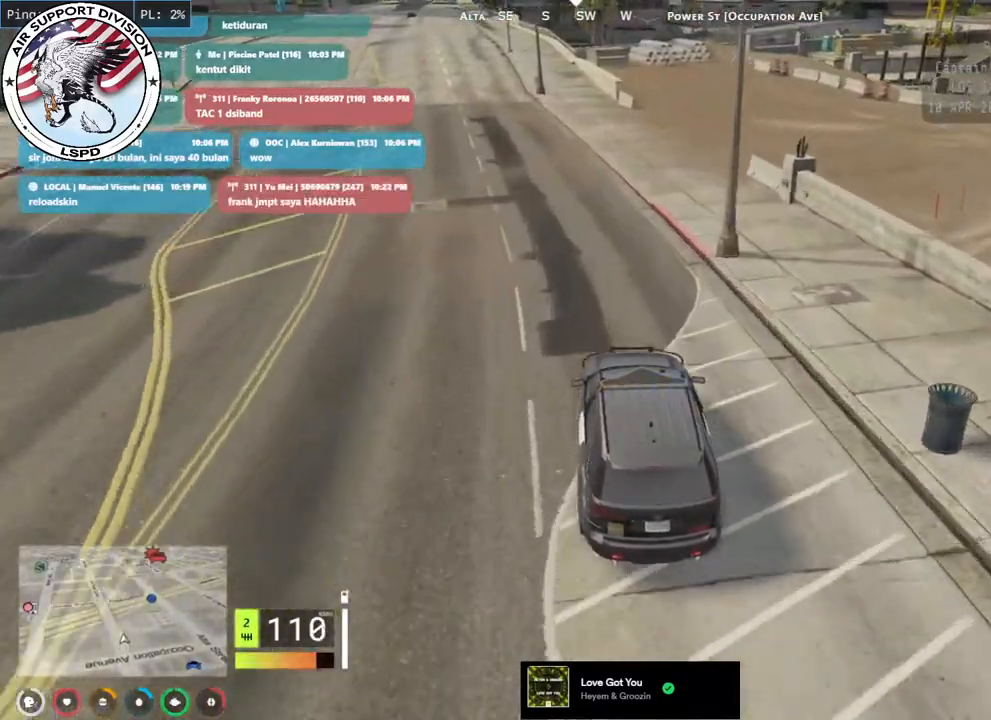
{"keys": [], "mouse": [], "events": [[367, "d", "up"], [400, "w", "up"]]}
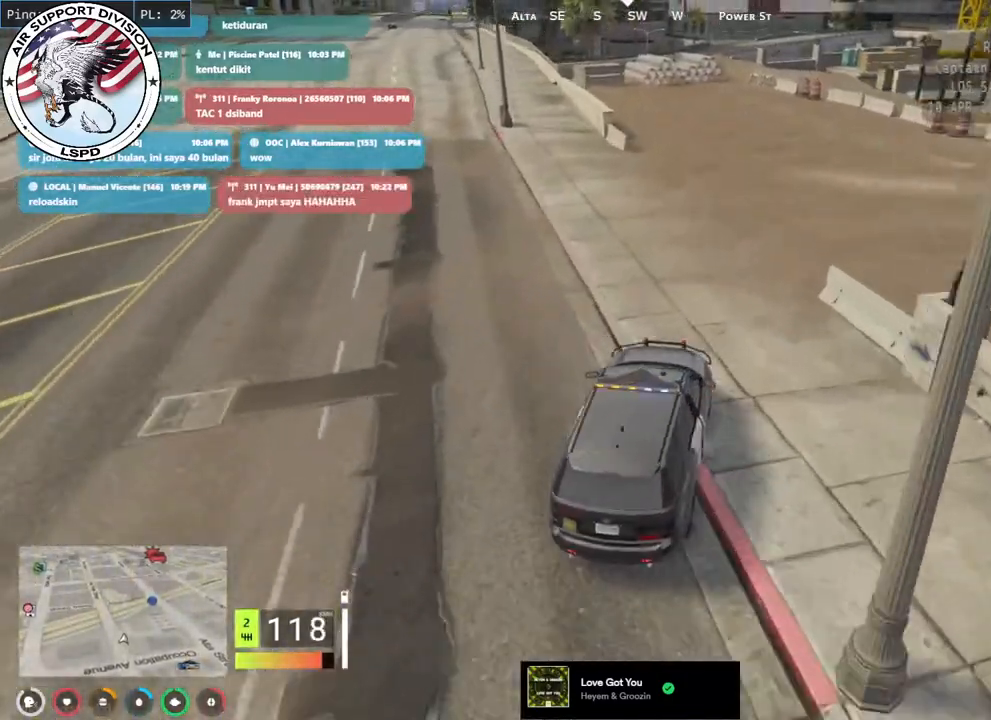
{"keys": [], "mouse": [], "events": [[133, "a", "down"], [183, "s", "down"], [383, "a", "up"], [433, "s", "up"]]}
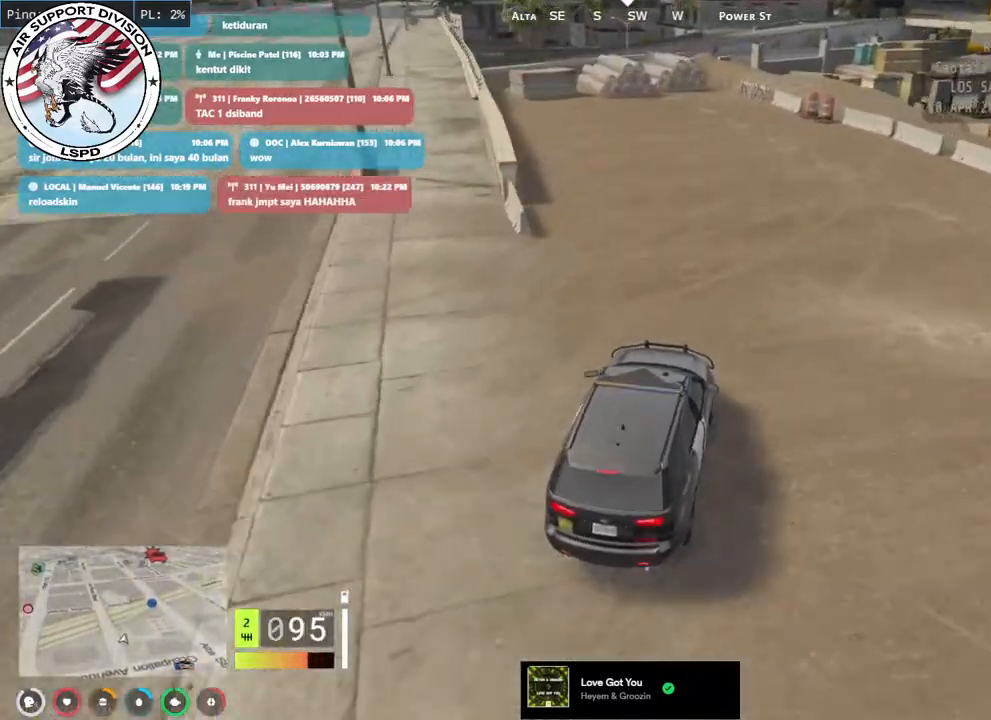
{"keys": ["d"], "mouse": [], "events": [[83, "s", "down"], [200, "s", "up"], [467, "d", "down"]]}
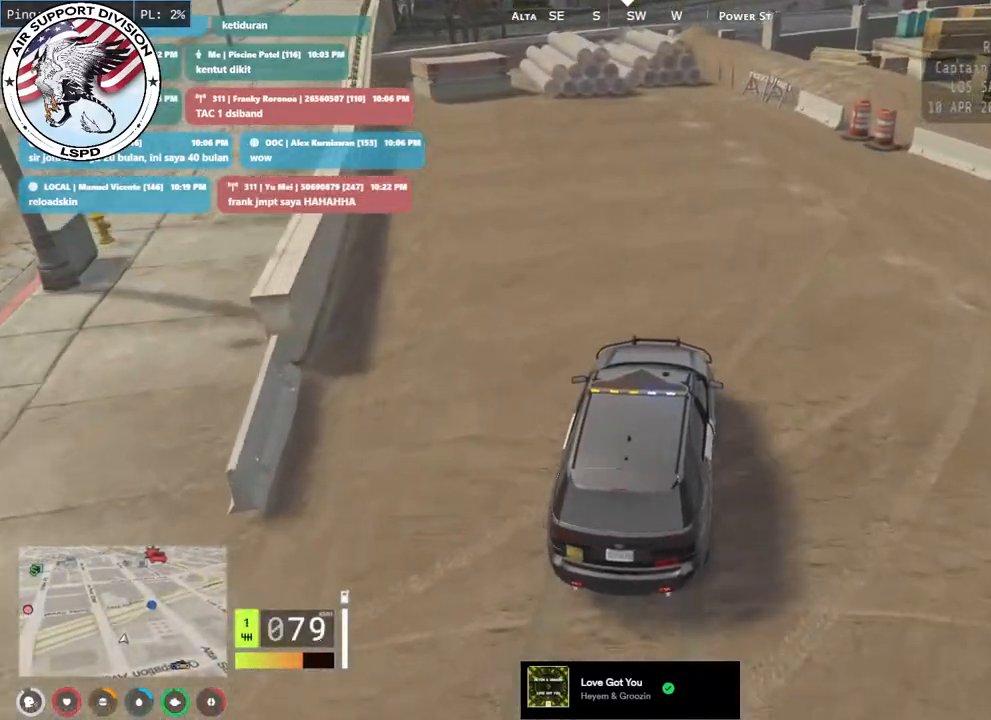
{"keys": [], "mouse": [], "events": [[100, "d", "up"]]}
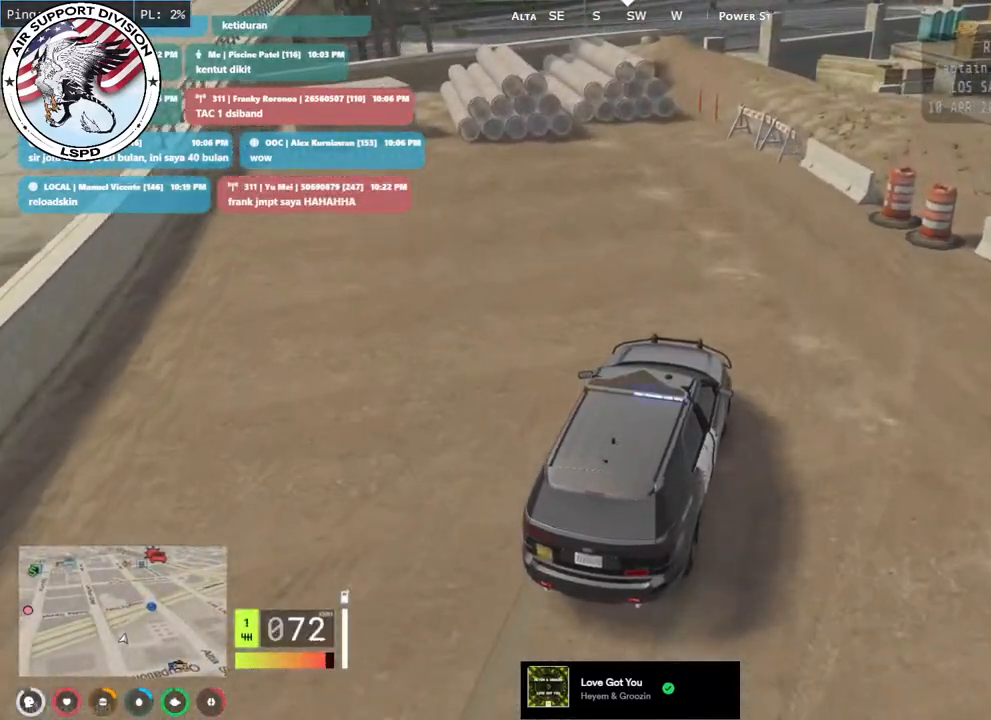
{"keys": ["a"], "mouse": [], "events": [[67, "a", "down"], [150, "a", "up"], [500, "a", "down"]]}
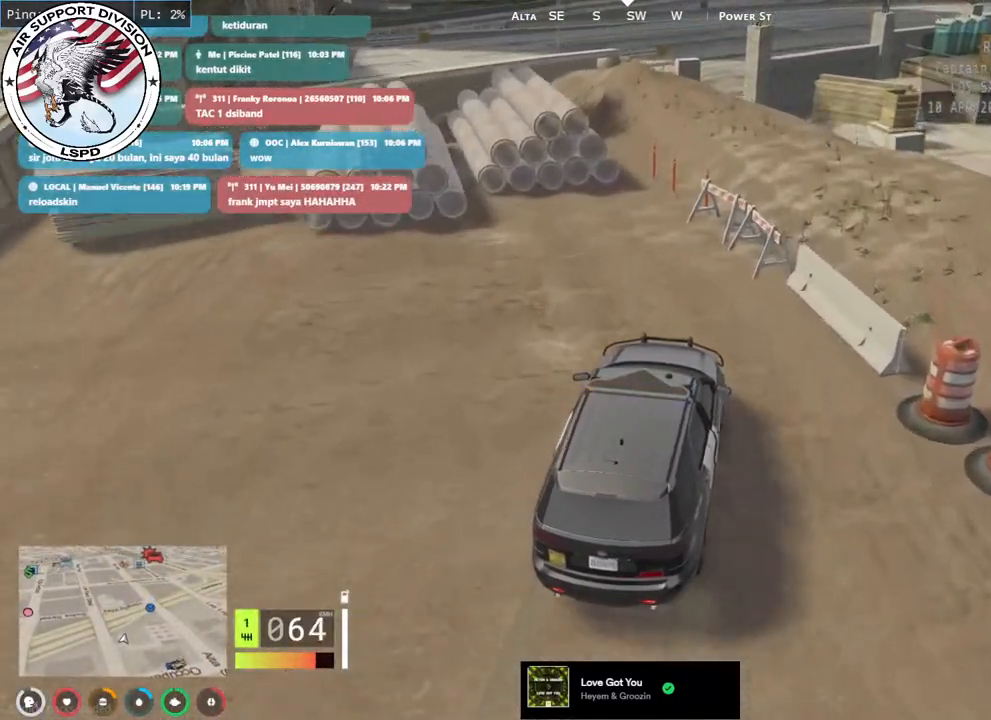
{"keys": ["w"], "mouse": [], "events": [[67, "a", "up"], [300, "w", "down"]]}
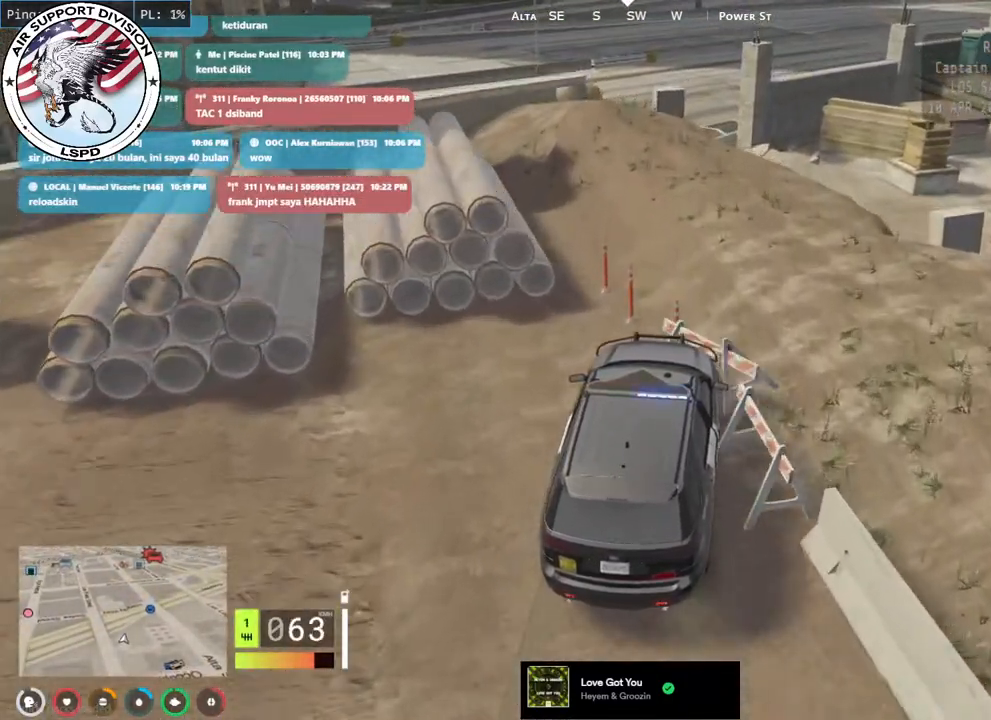
{"keys": ["w"], "mouse": [], "events": [[217, "a", "down"], [367, "a", "up"]]}
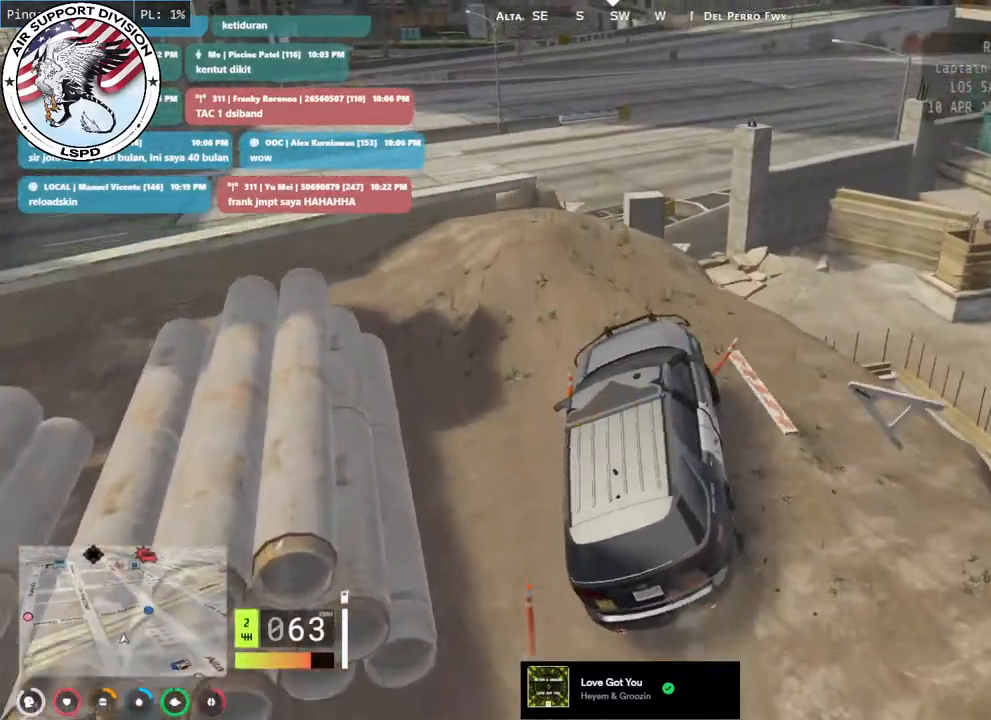
{"keys": ["d", "w"], "mouse": [], "events": [[283, "d", "down"]]}
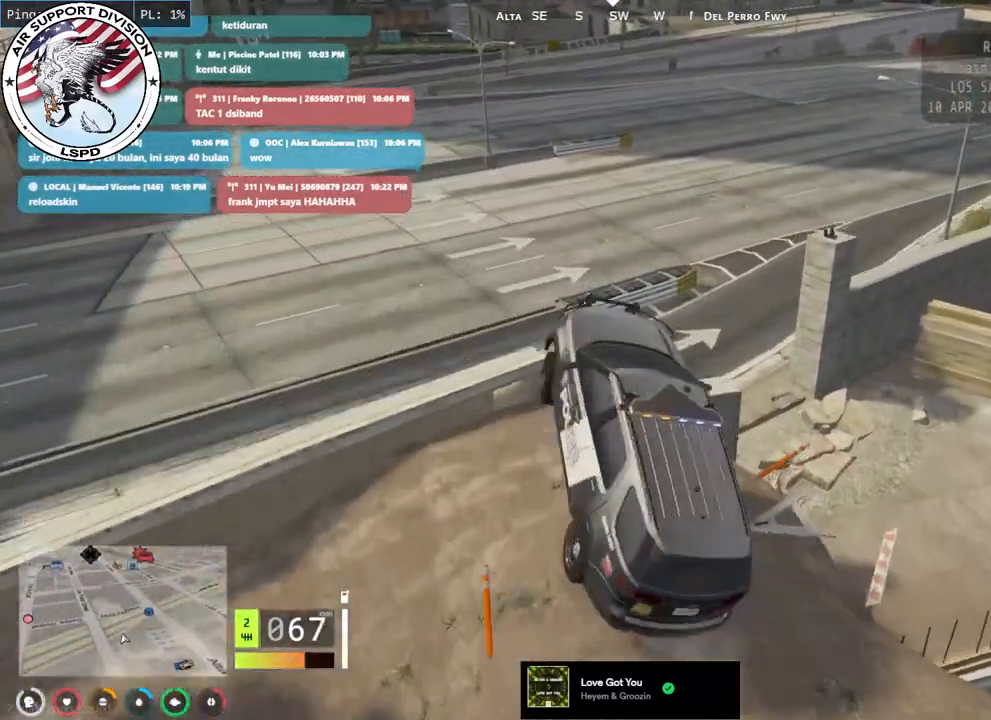
{"keys": [], "mouse": [], "events": [[100, "d", "up"], [450, "w", "up"]]}
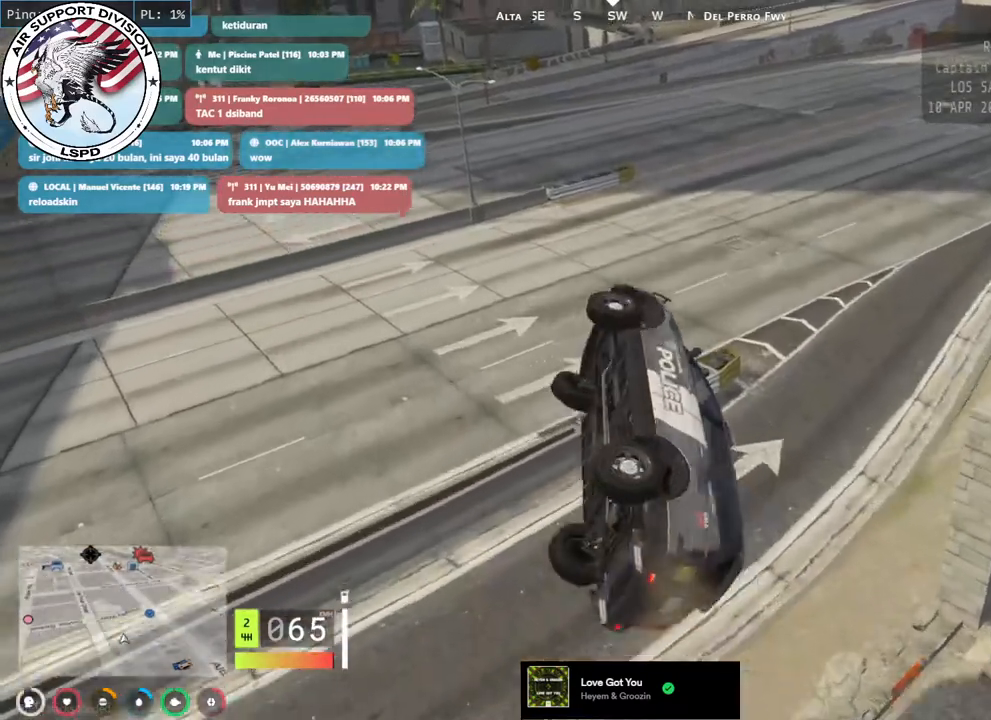
{"keys": ["d"], "mouse": [], "events": [[83, "d", "down"]]}
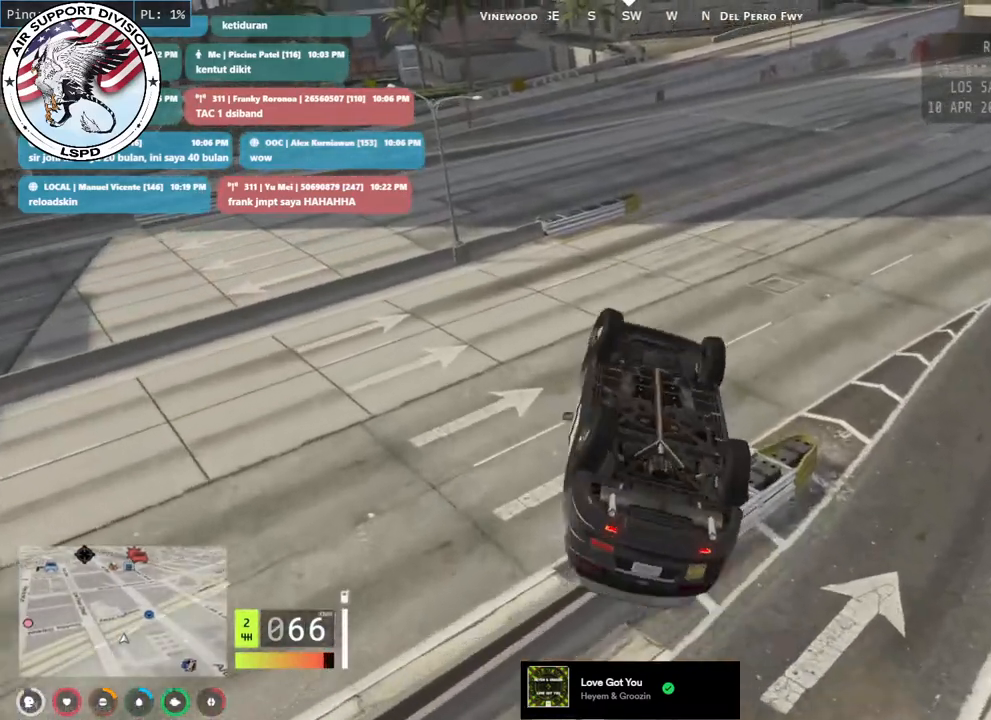
{"keys": ["d", "w"], "mouse": [], "events": [[450, "w", "down"]]}
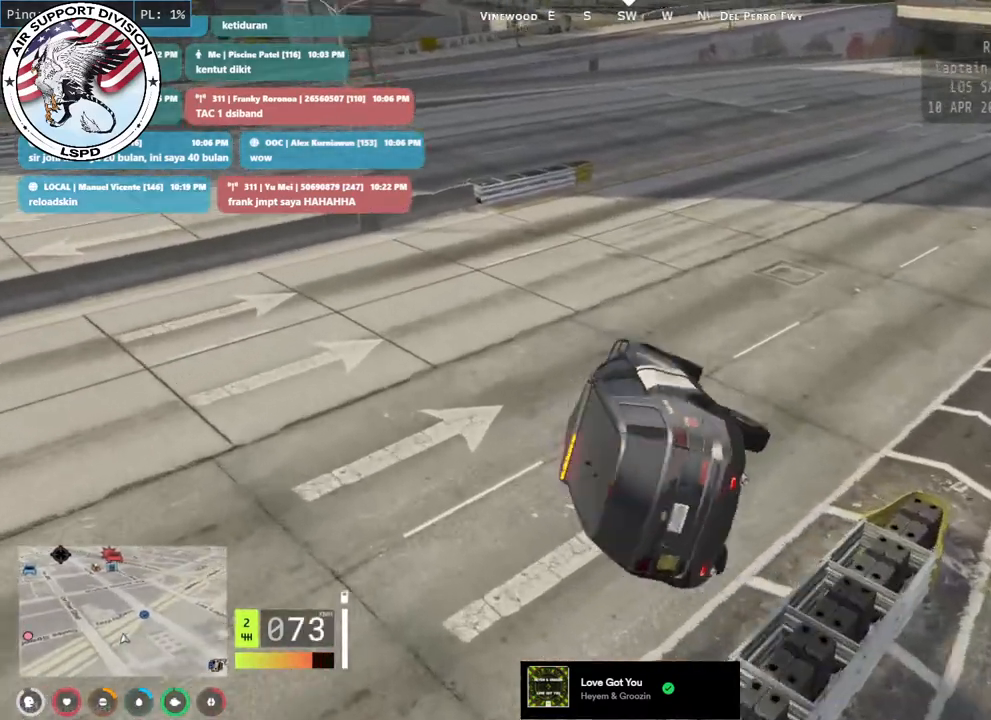
{"keys": ["d", "w"], "mouse": [], "events": []}
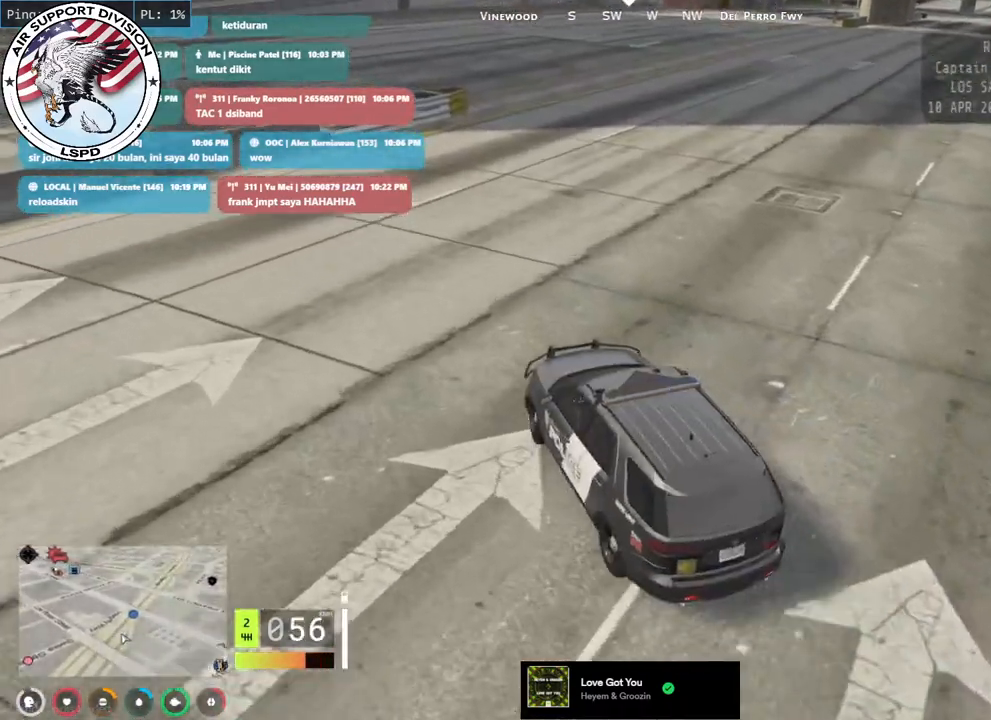
{"keys": ["w"], "mouse": [], "events": [[167, "d", "up"], [350, "d", "down"], [383, "d", "up"]]}
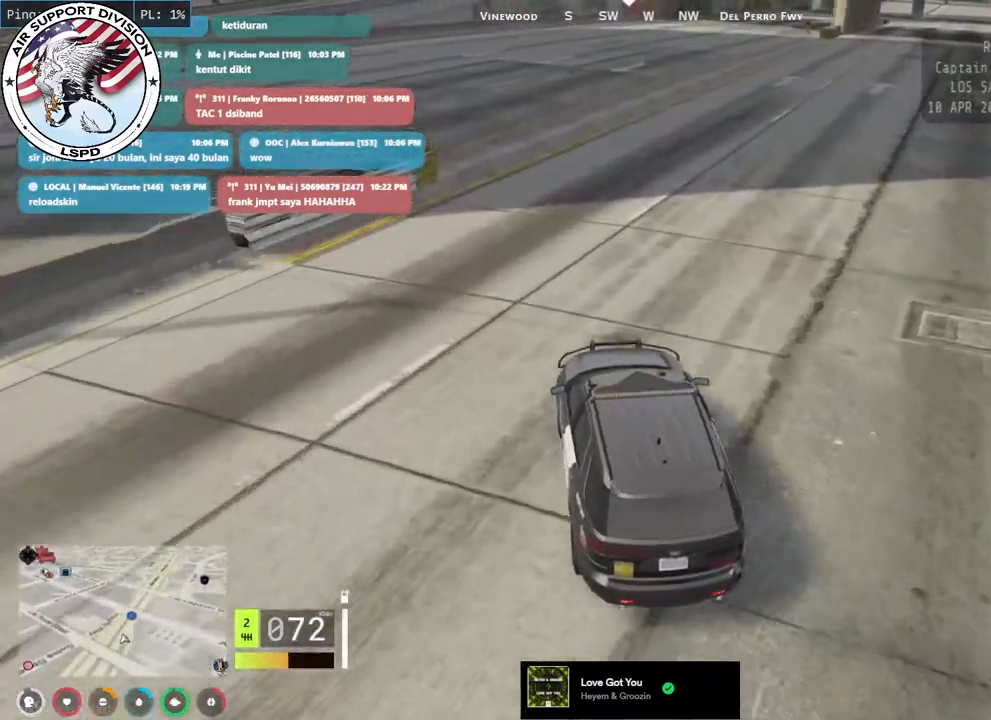
{"keys": ["w"], "mouse": [], "events": [[100, "a", "down"], [200, "a", "up"], [367, "d", "down"], [483, "d", "up"]]}
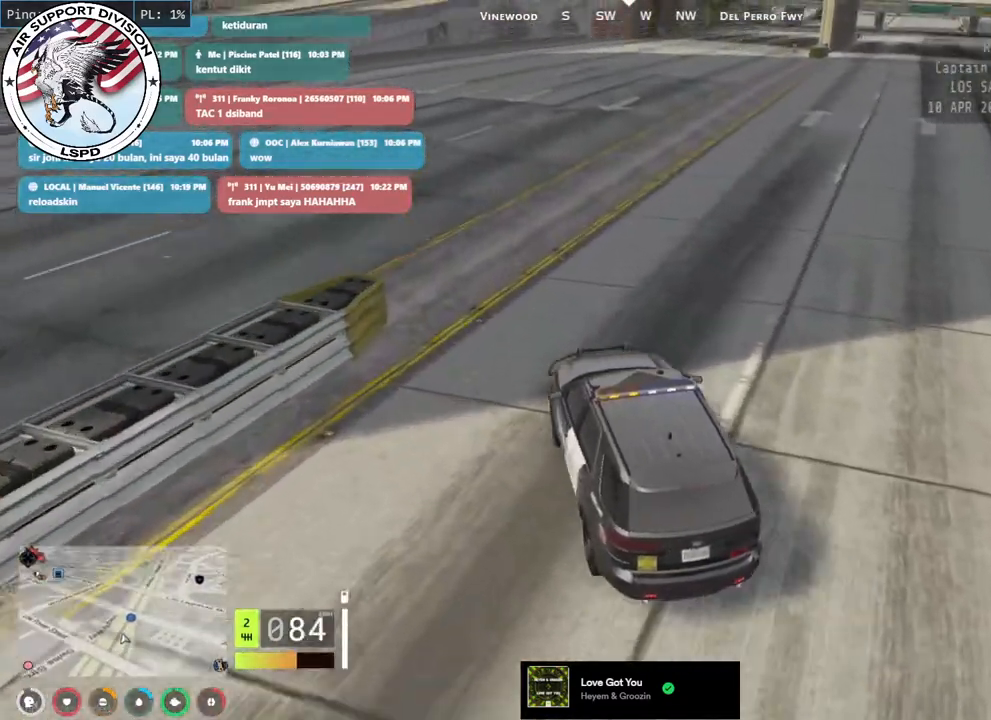
{"keys": ["w"], "mouse": [], "events": []}
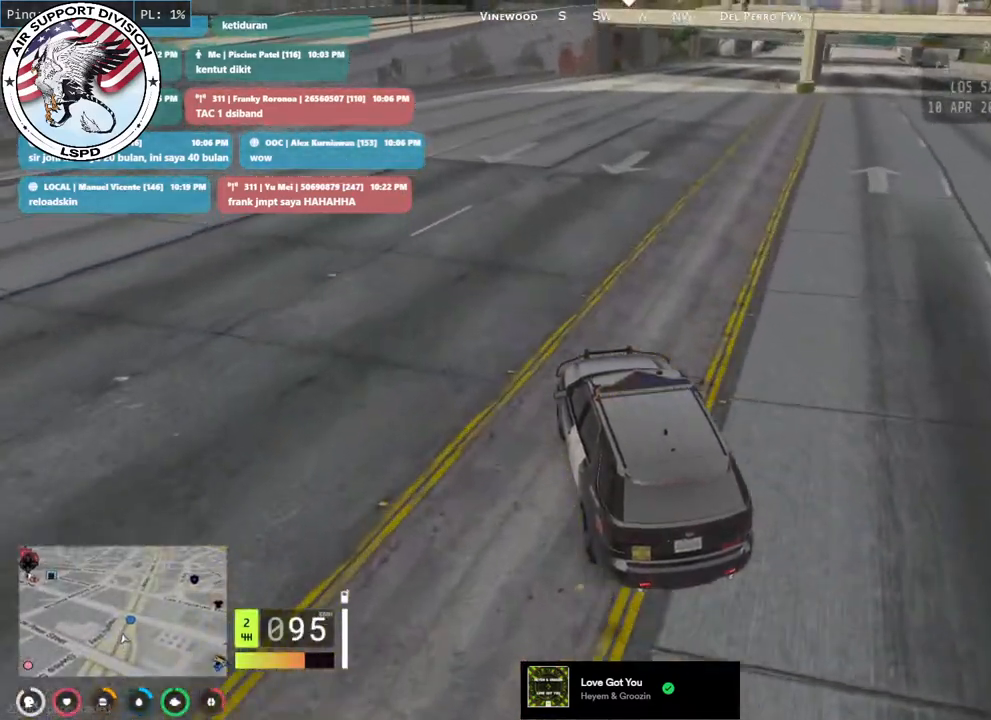
{"keys": ["w"], "mouse": [], "events": [[200, "d", "down"], [350, "d", "up"]]}
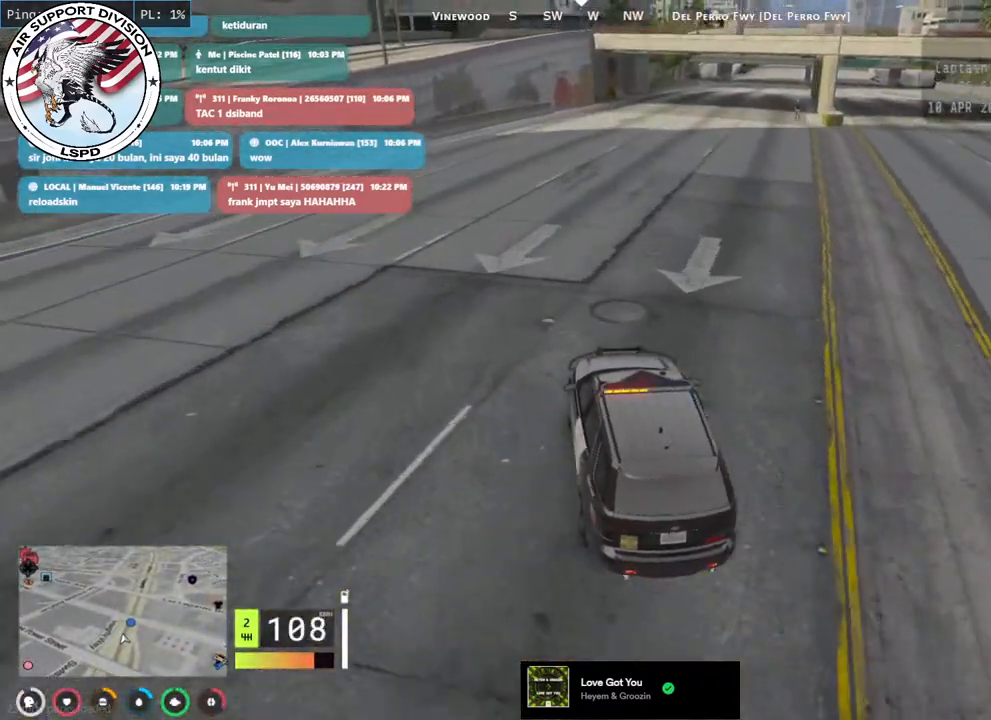
{"keys": ["d", "w"], "mouse": [], "events": [[33, "d", "down"], [267, "d", "up"], [350, "d", "down"]]}
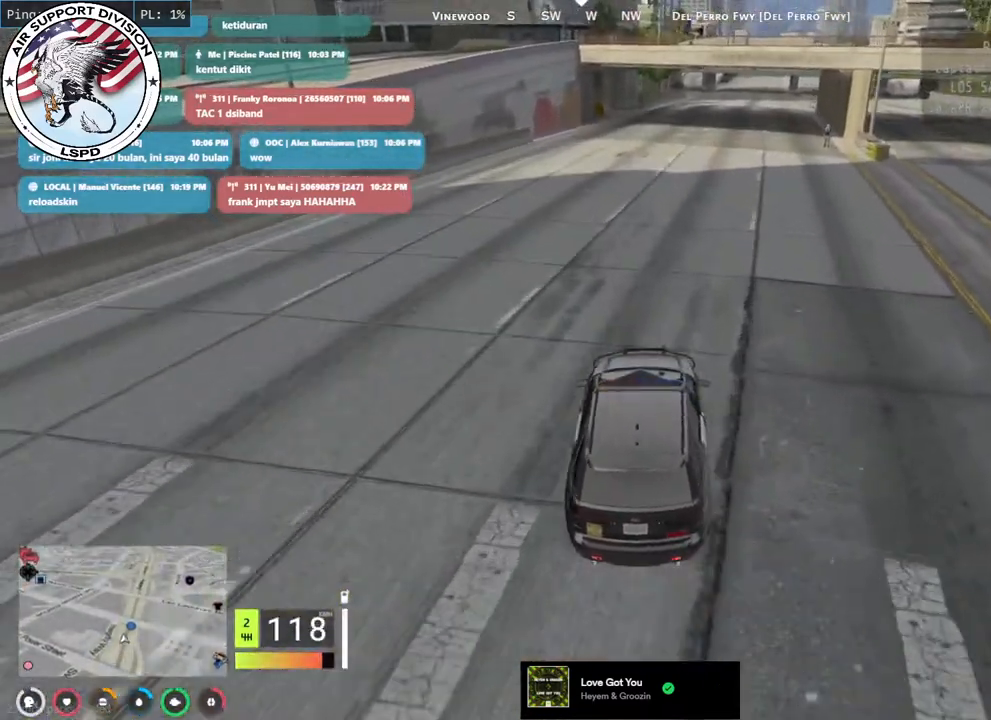
{"keys": [], "mouse": [], "events": [[33, "w", "up"], [233, "d", "up"]]}
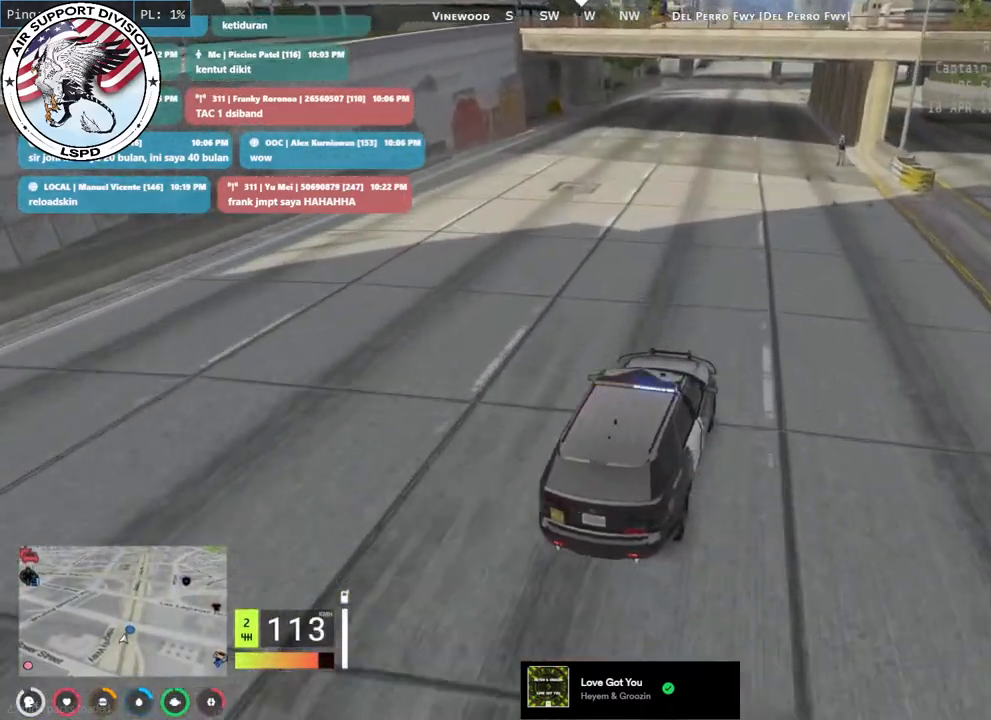
{"keys": ["s"], "mouse": [], "events": [[283, "s", "down"], [317, "d", "down"], [433, "d", "up"]]}
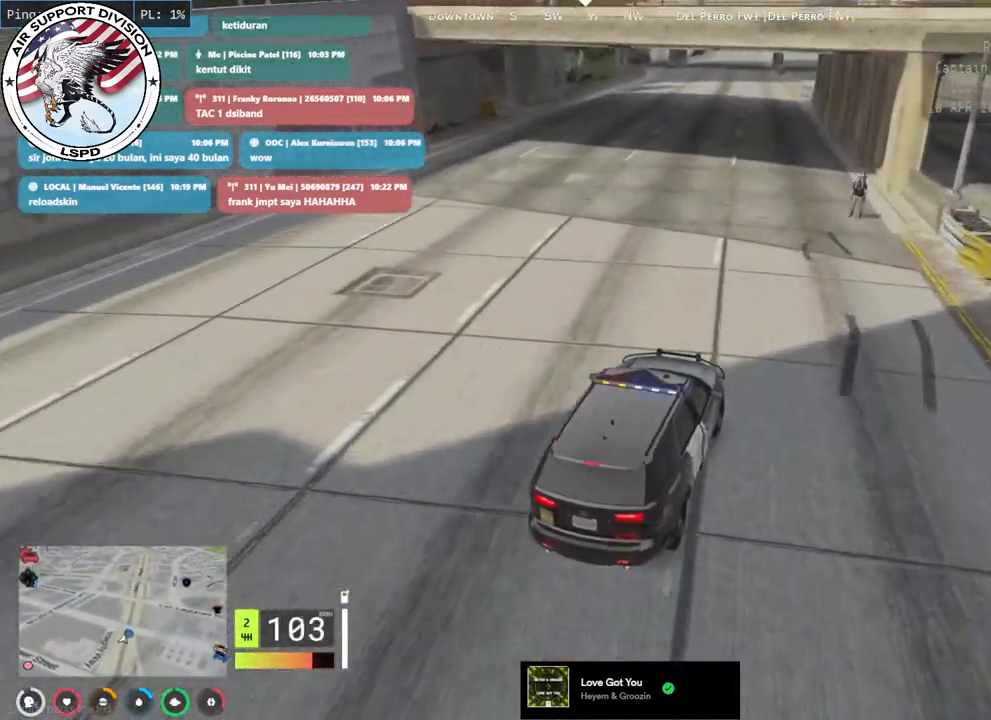
{"keys": ["a", "s"], "mouse": [], "events": [[67, "a", "down"], [167, "a", "up"], [483, "a", "down"]]}
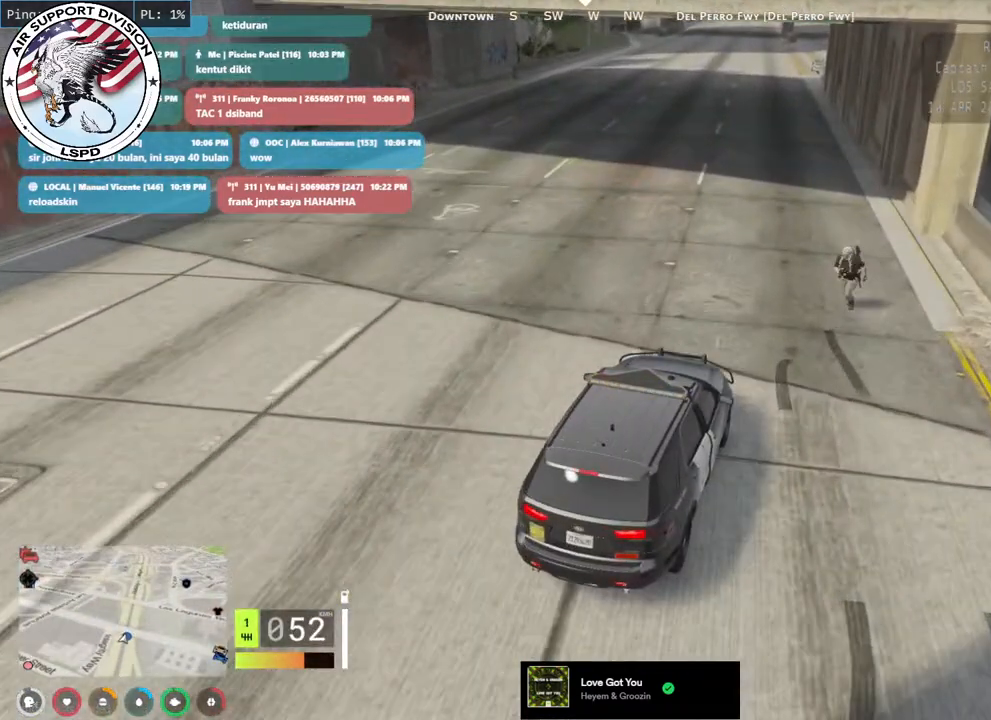
{"keys": ["s"], "mouse": ["left", "mb4"]}
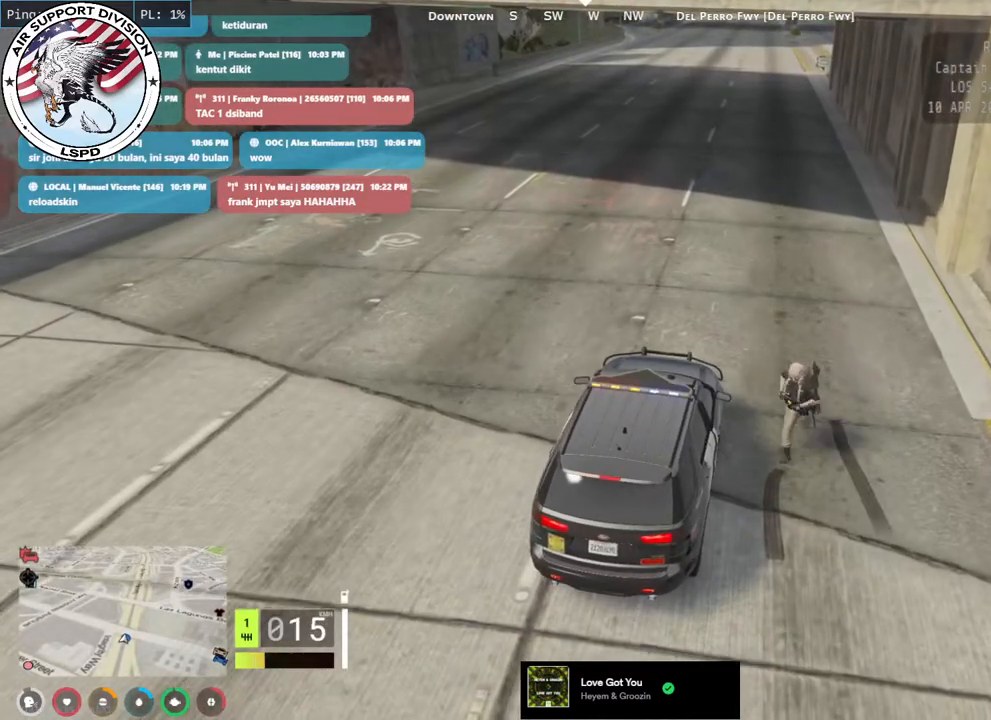
{"keys": [], "mouse": ["left", "mb4"], "events": [[283, "s", "up"]]}